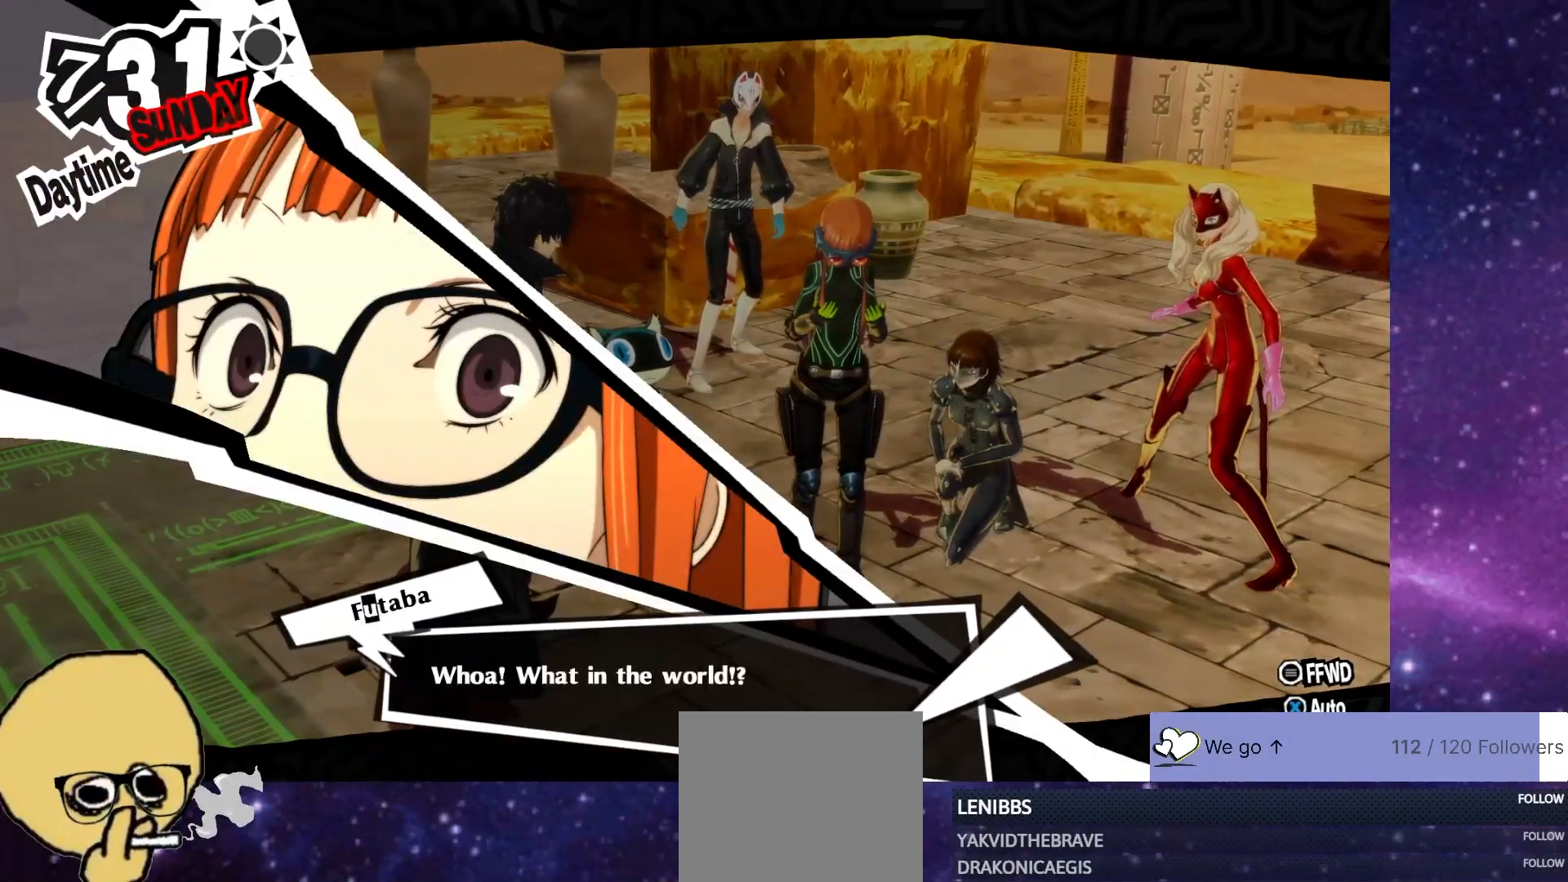
Gameplay with a controller (PlayStation layout); each line is a JSON object with the inputs held at the frame after it. "events" lists button and stick changes between this image and that frame as [ms after this image, input, new state], when the widget could be followed in between. Not read: L1.
{"buttons": [], "left_stick": "center", "right_stick": "center", "events": [[317, "CROSS", "down"], [433, "CROSS", "up"]]}
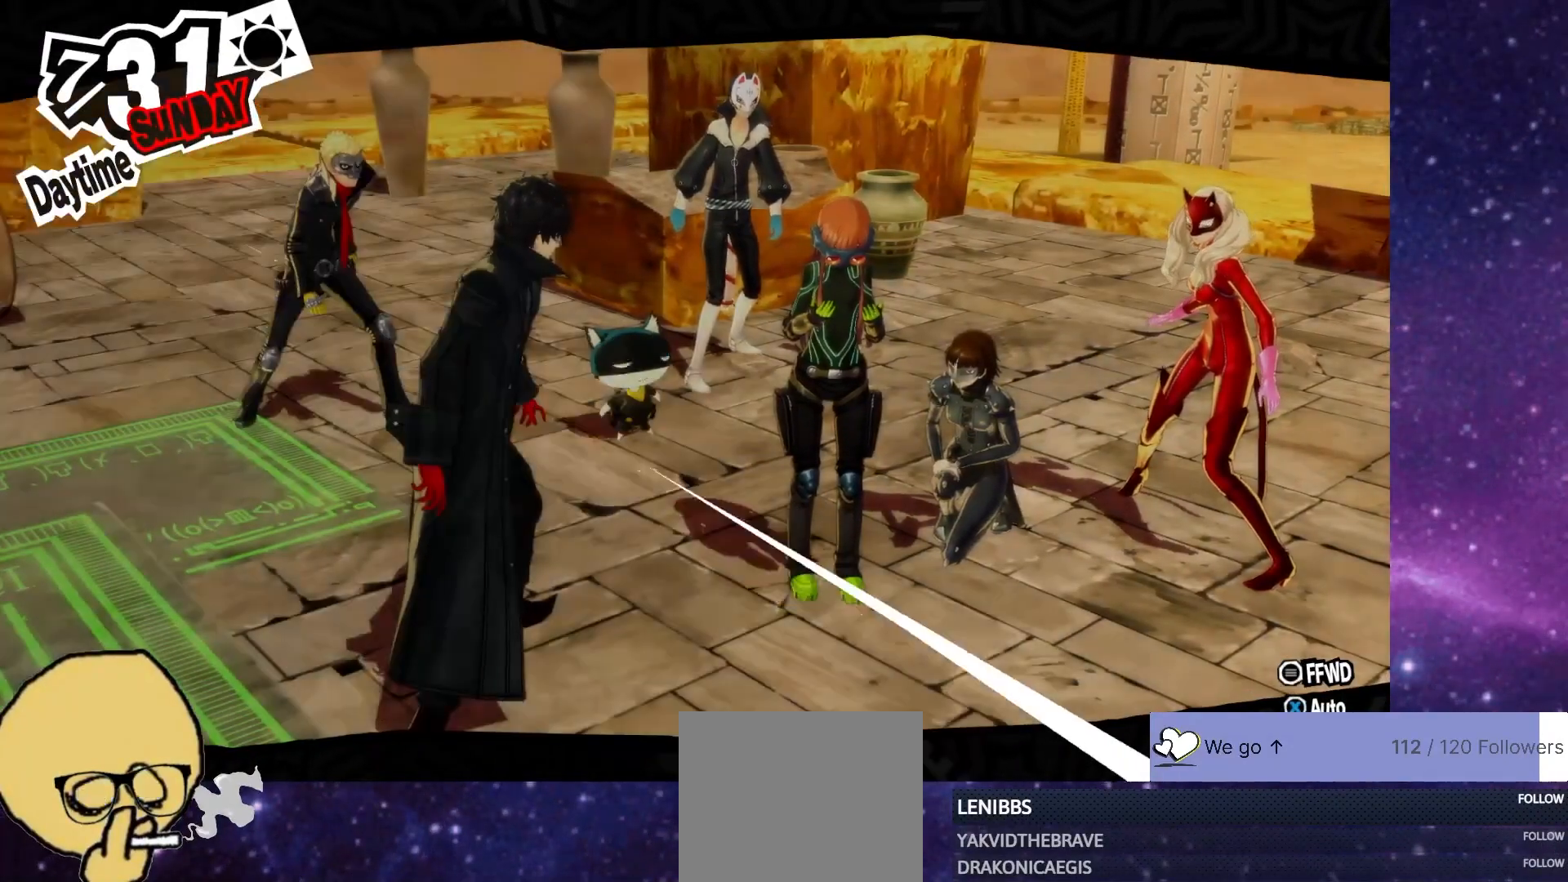
{"buttons": [], "left_stick": "center", "right_stick": "center", "events": []}
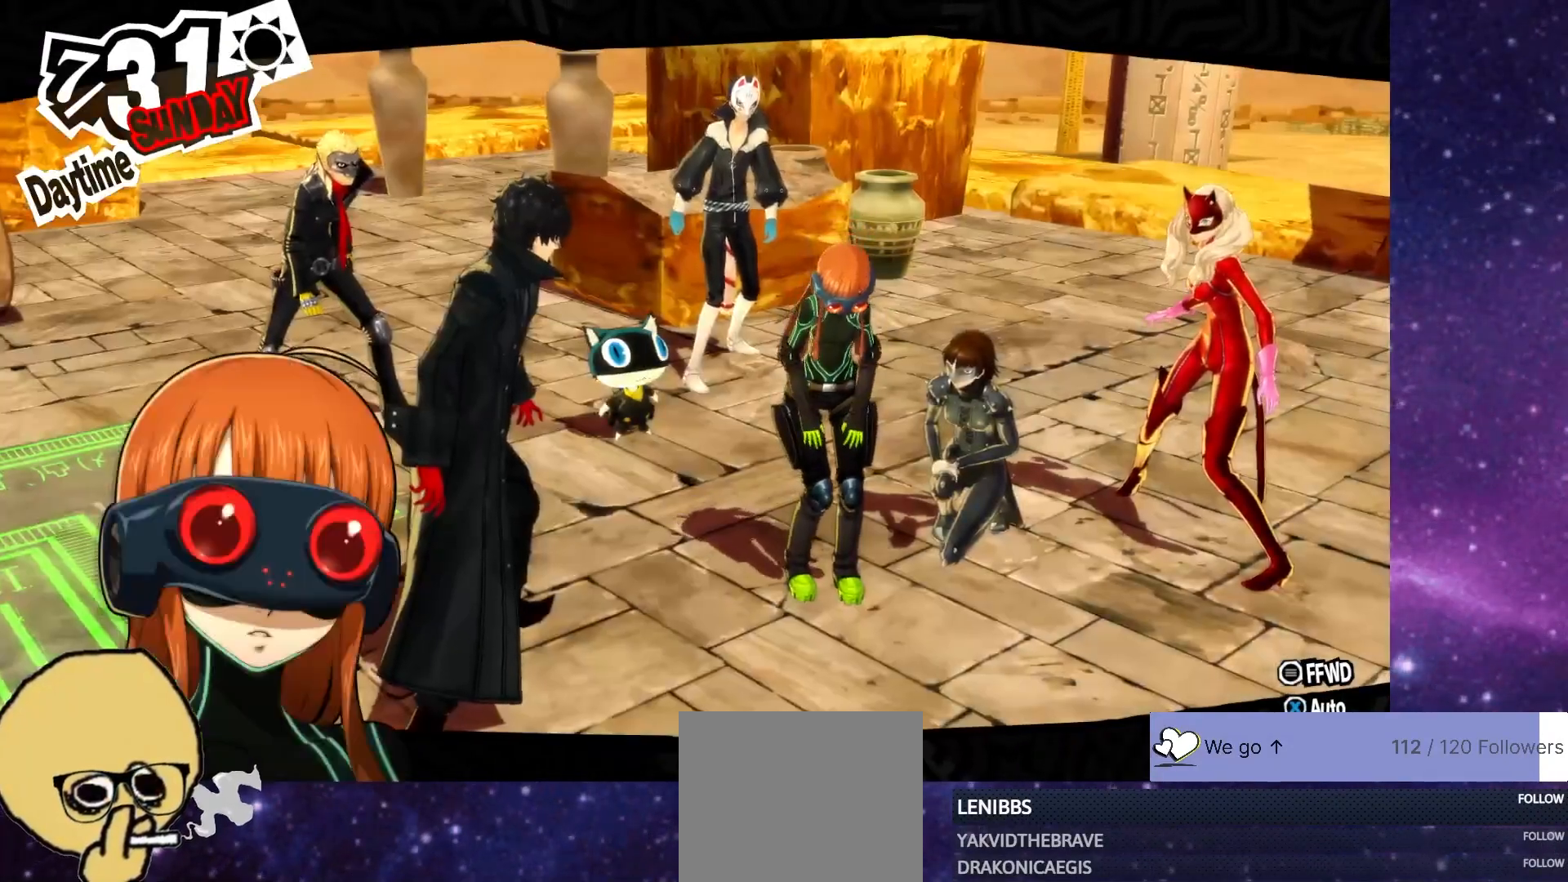
{"buttons": [], "left_stick": "center", "right_stick": "center", "events": []}
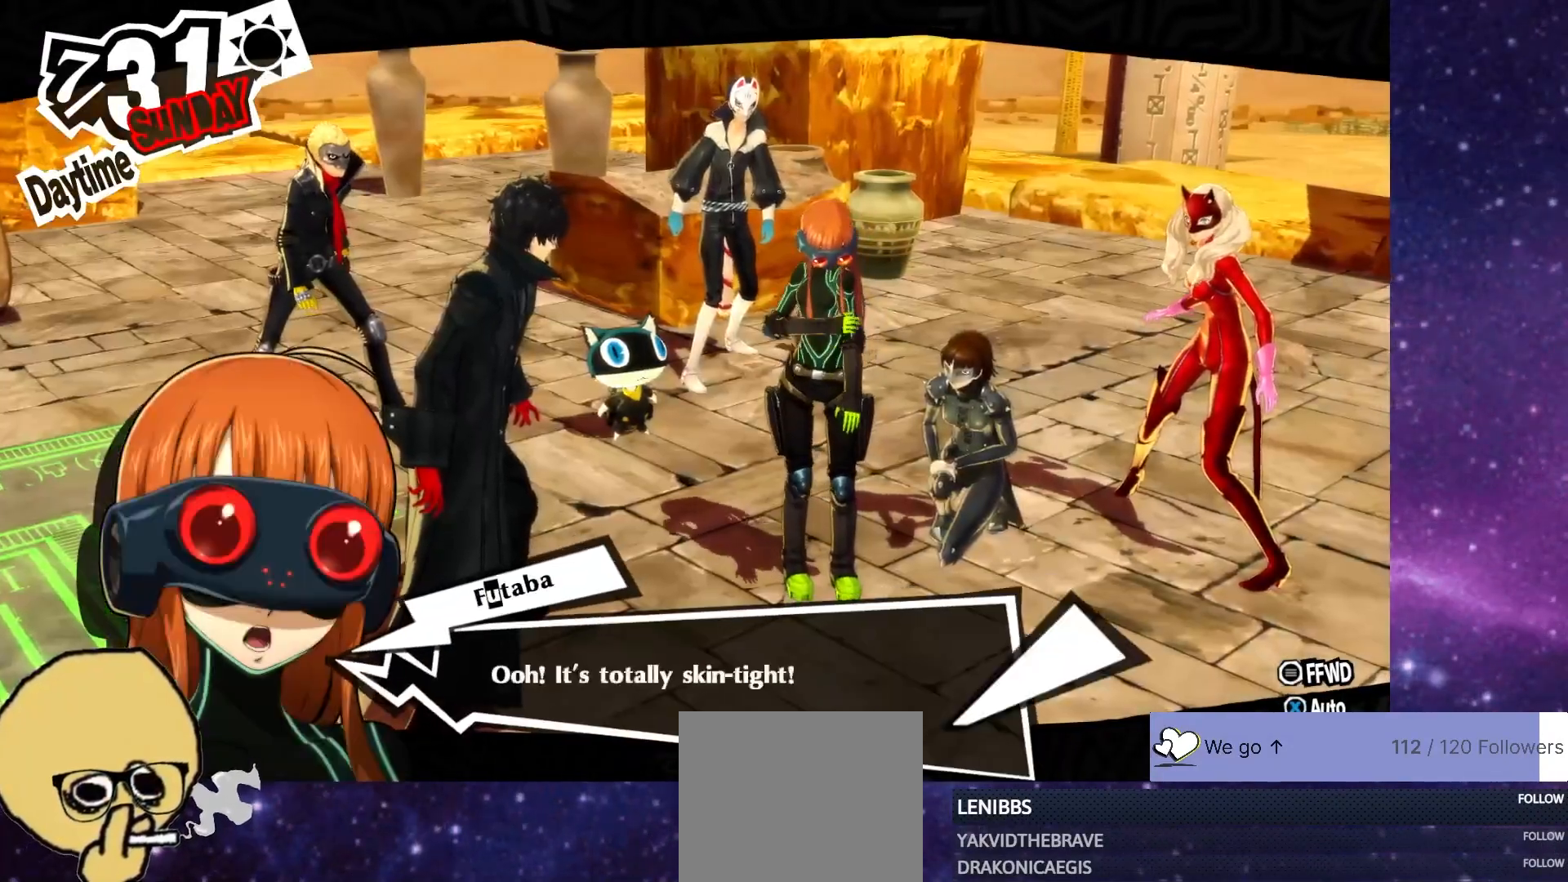
{"buttons": [], "left_stick": "center", "right_stick": "center", "events": []}
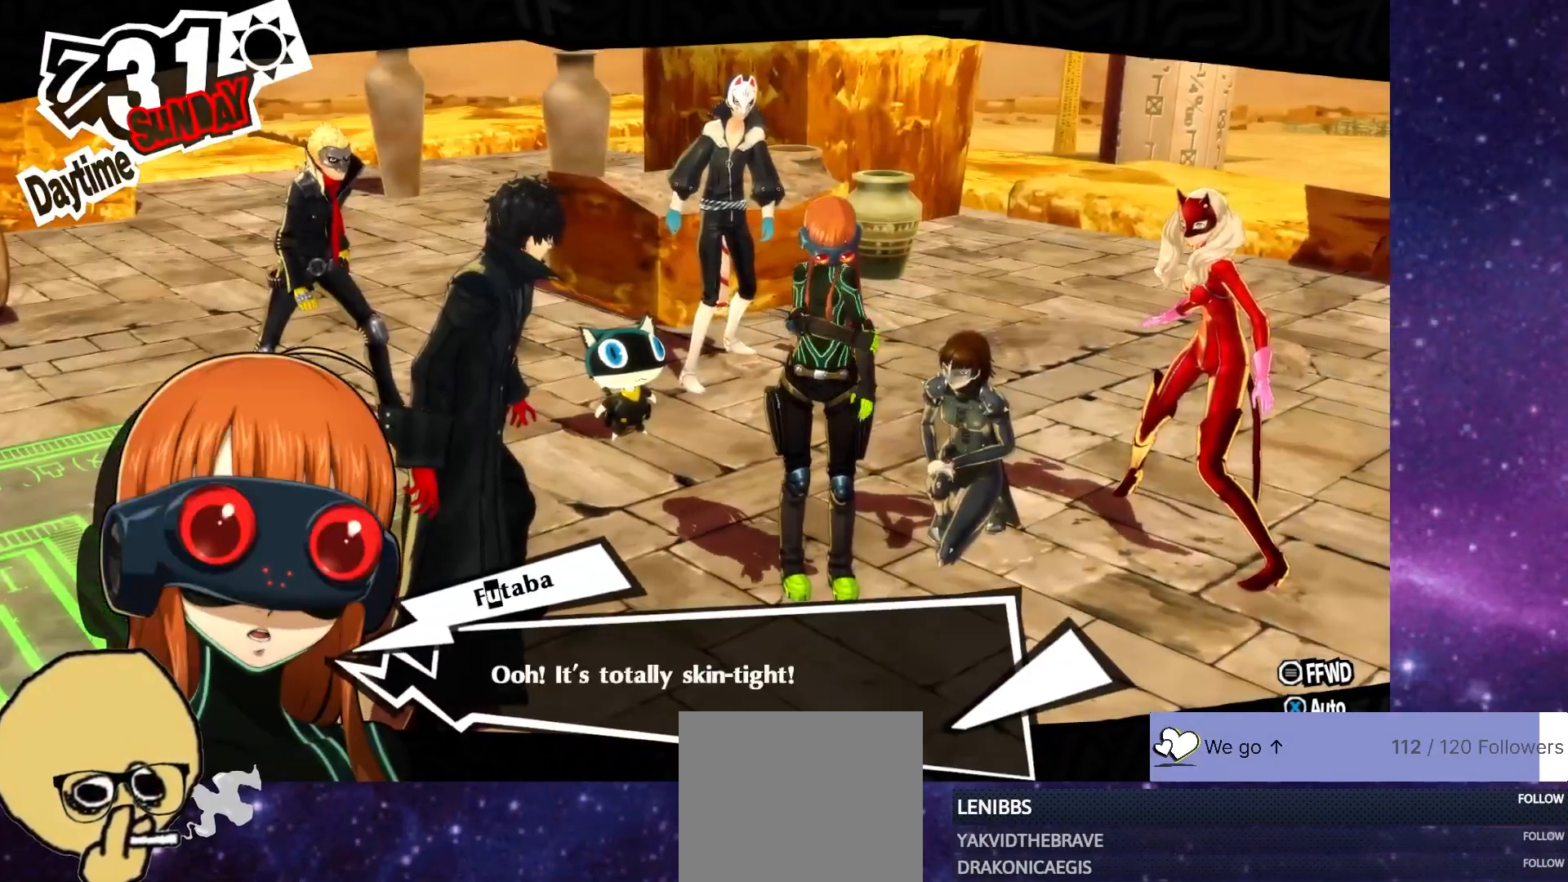
{"buttons": [], "left_stick": "center", "right_stick": "center", "events": []}
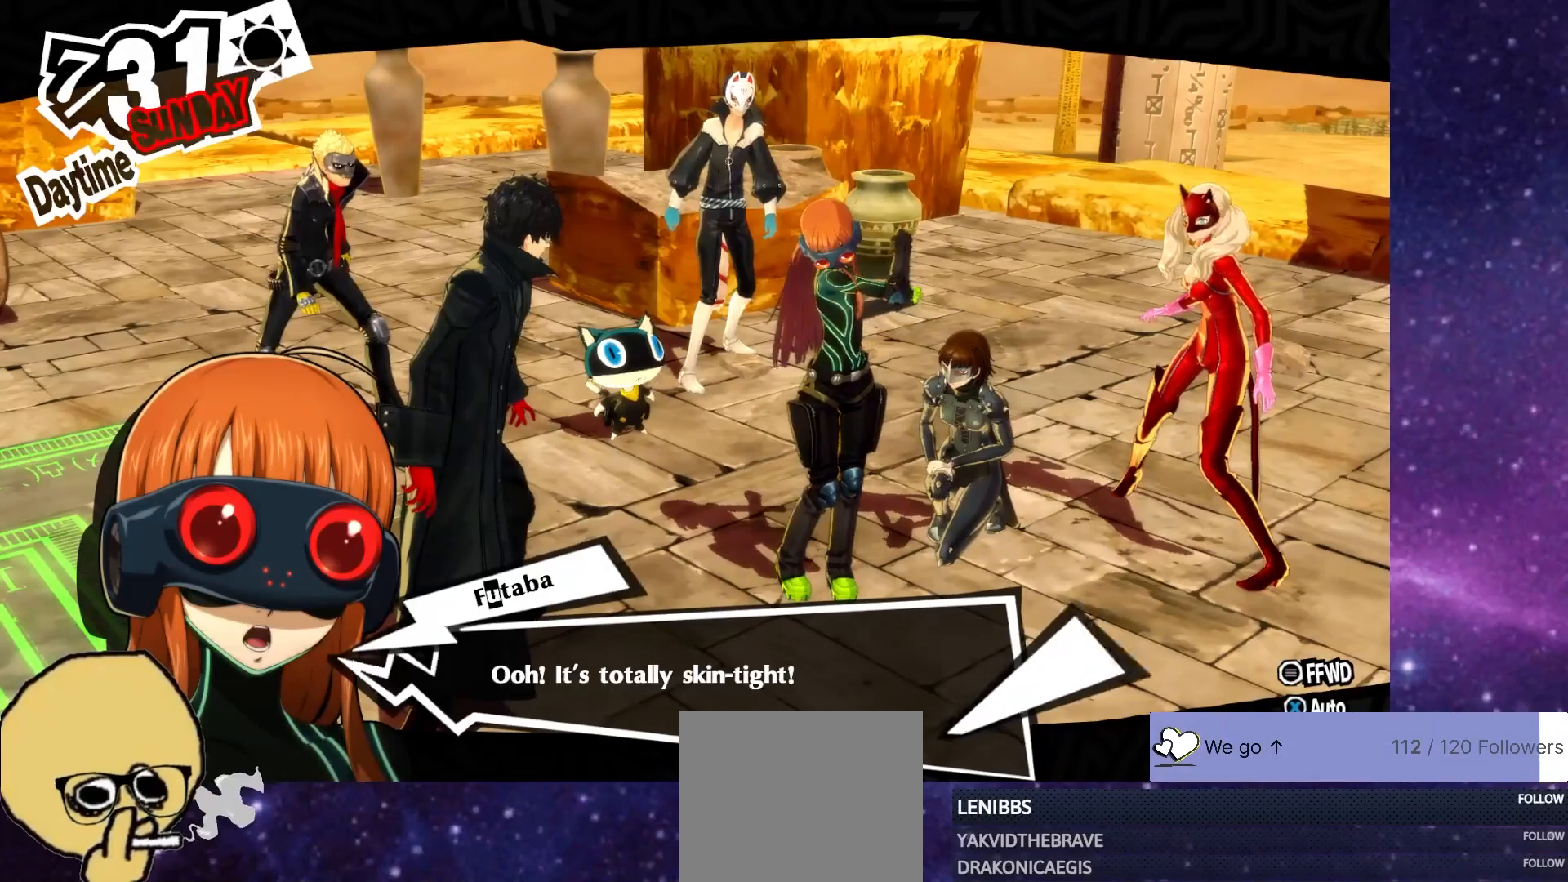
{"buttons": [], "left_stick": "center", "right_stick": "center", "events": []}
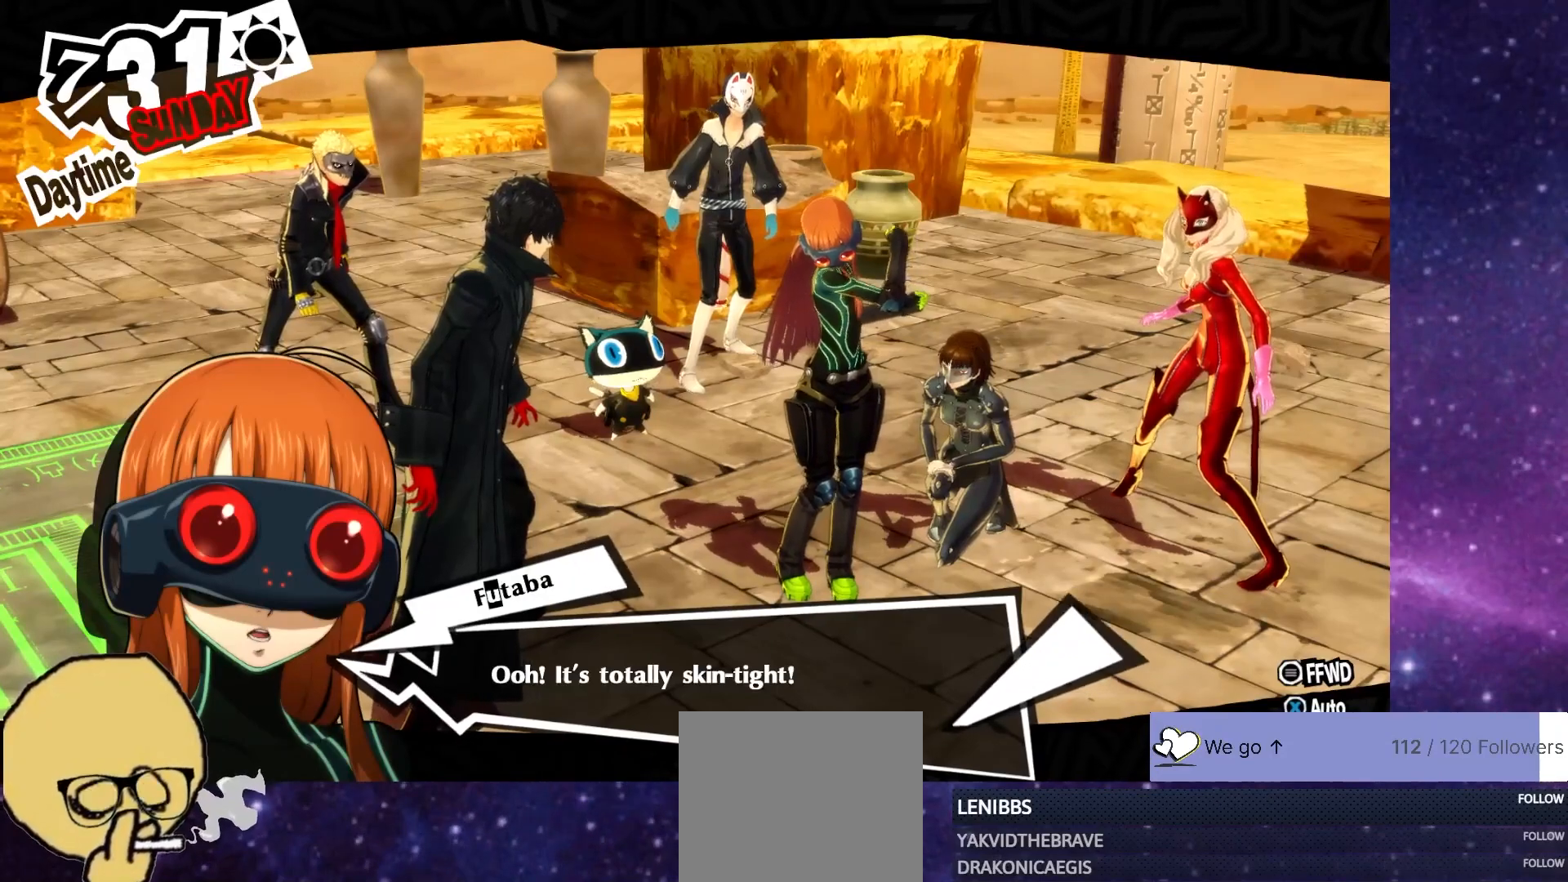
{"buttons": [], "left_stick": "center", "right_stick": "center", "events": [[367, "CROSS", "down"], [467, "CROSS", "up"]]}
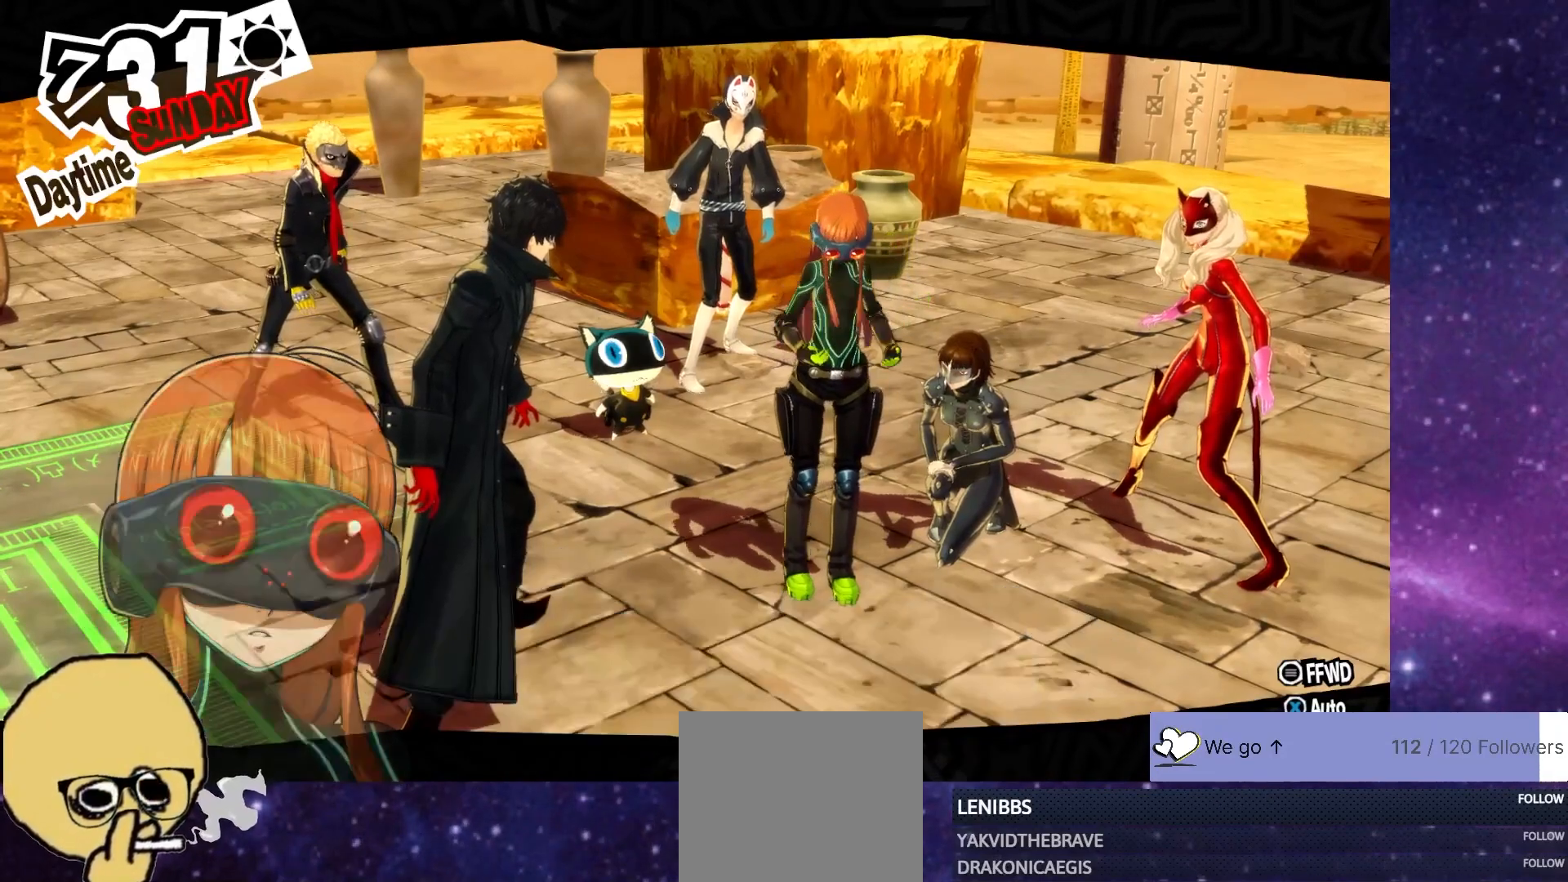
{"buttons": [], "left_stick": "center", "right_stick": "center", "events": []}
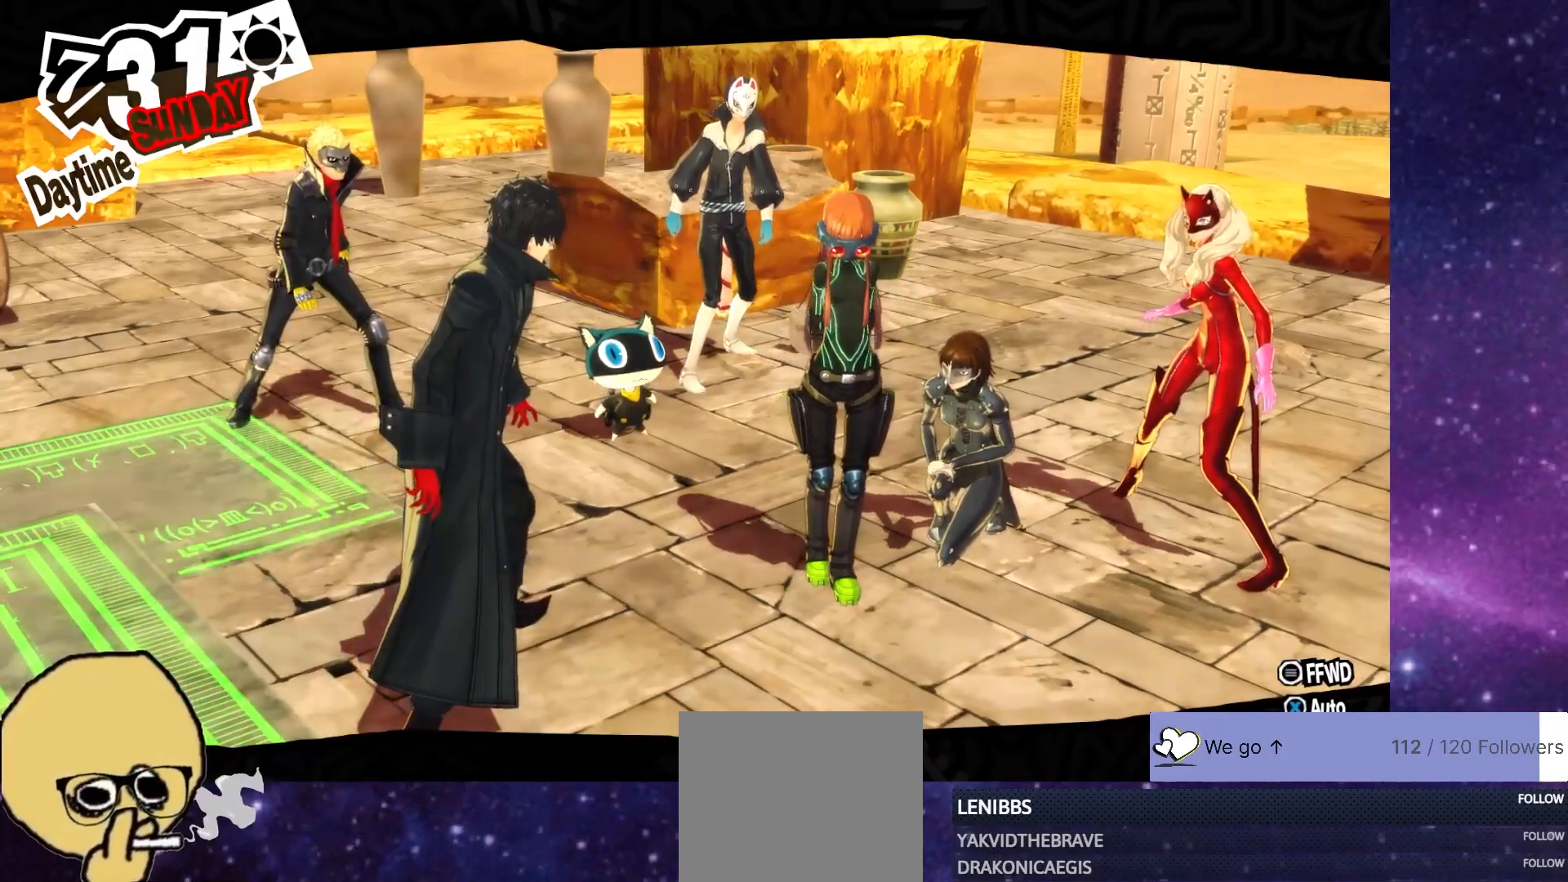
{"buttons": [], "left_stick": "center", "right_stick": "center", "events": []}
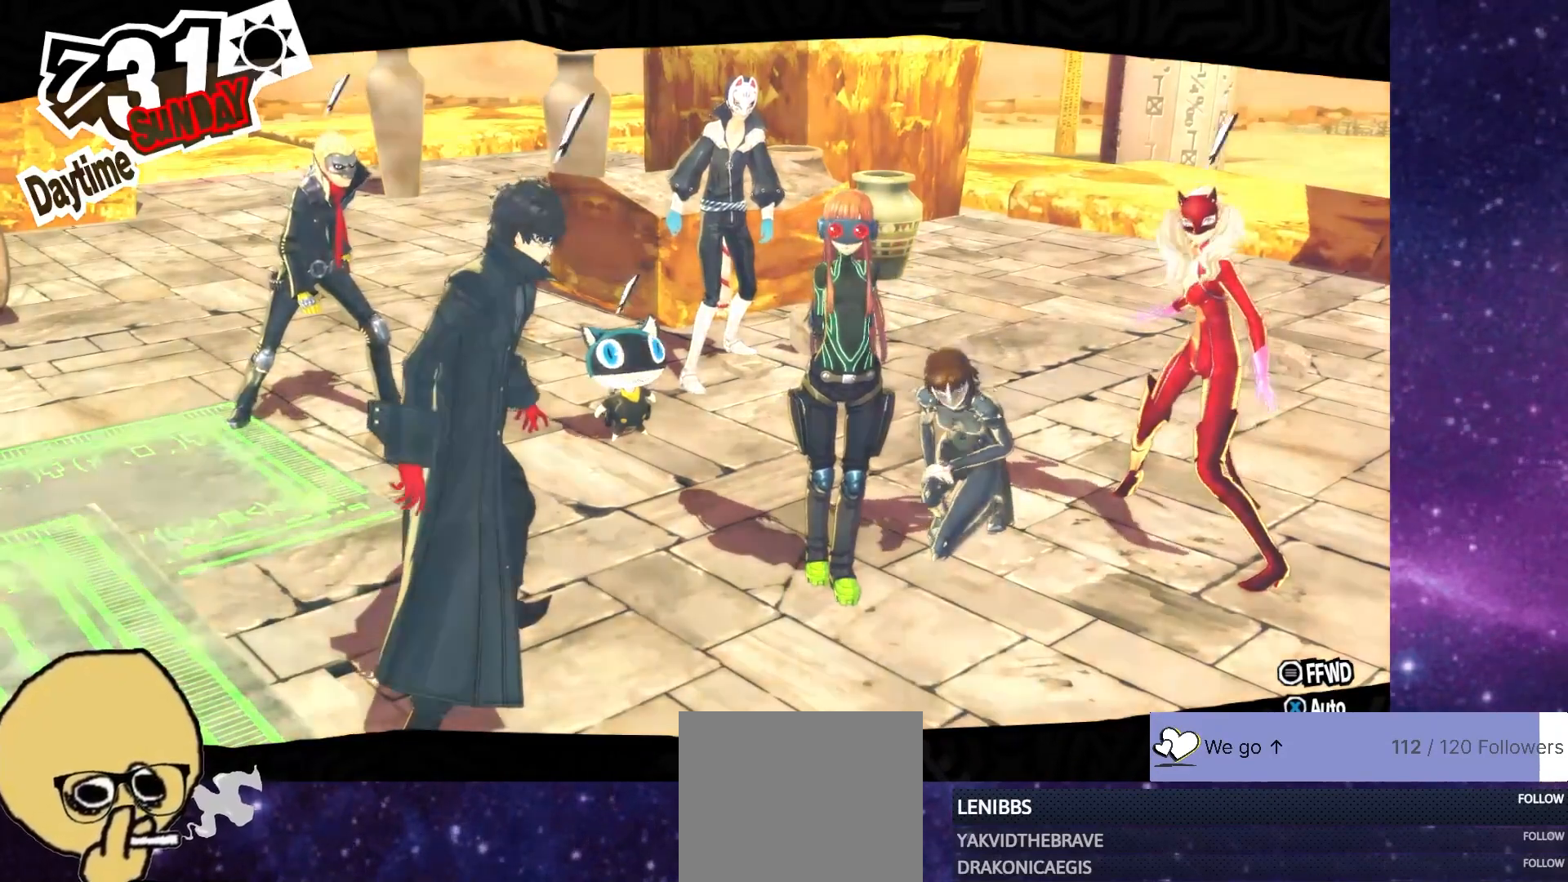
{"buttons": [], "left_stick": "center", "right_stick": "center", "events": []}
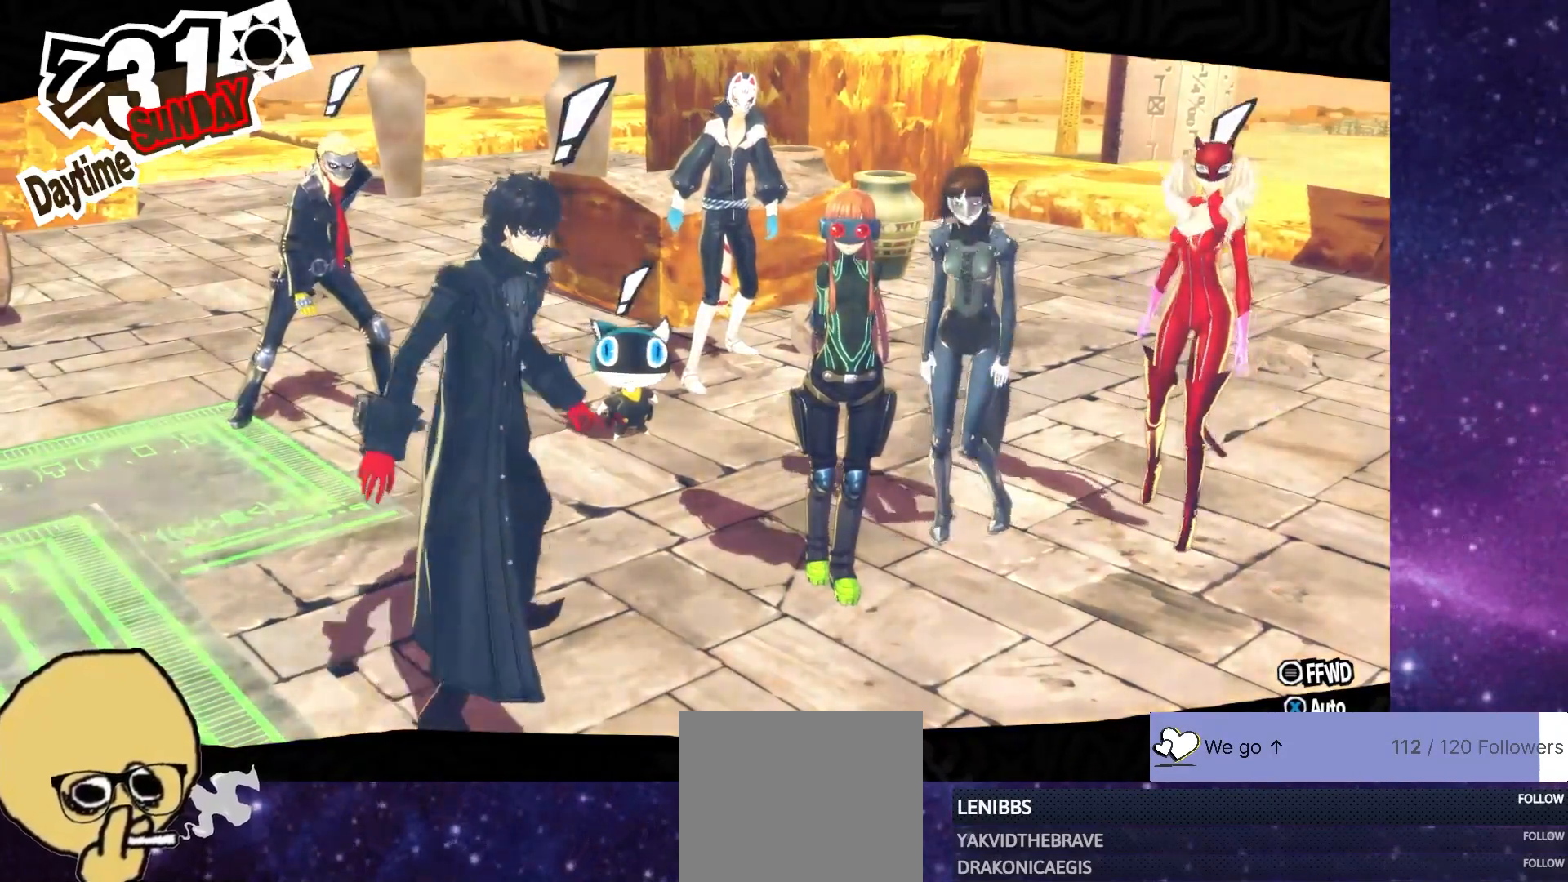
{"buttons": [], "left_stick": "center", "right_stick": "center", "events": []}
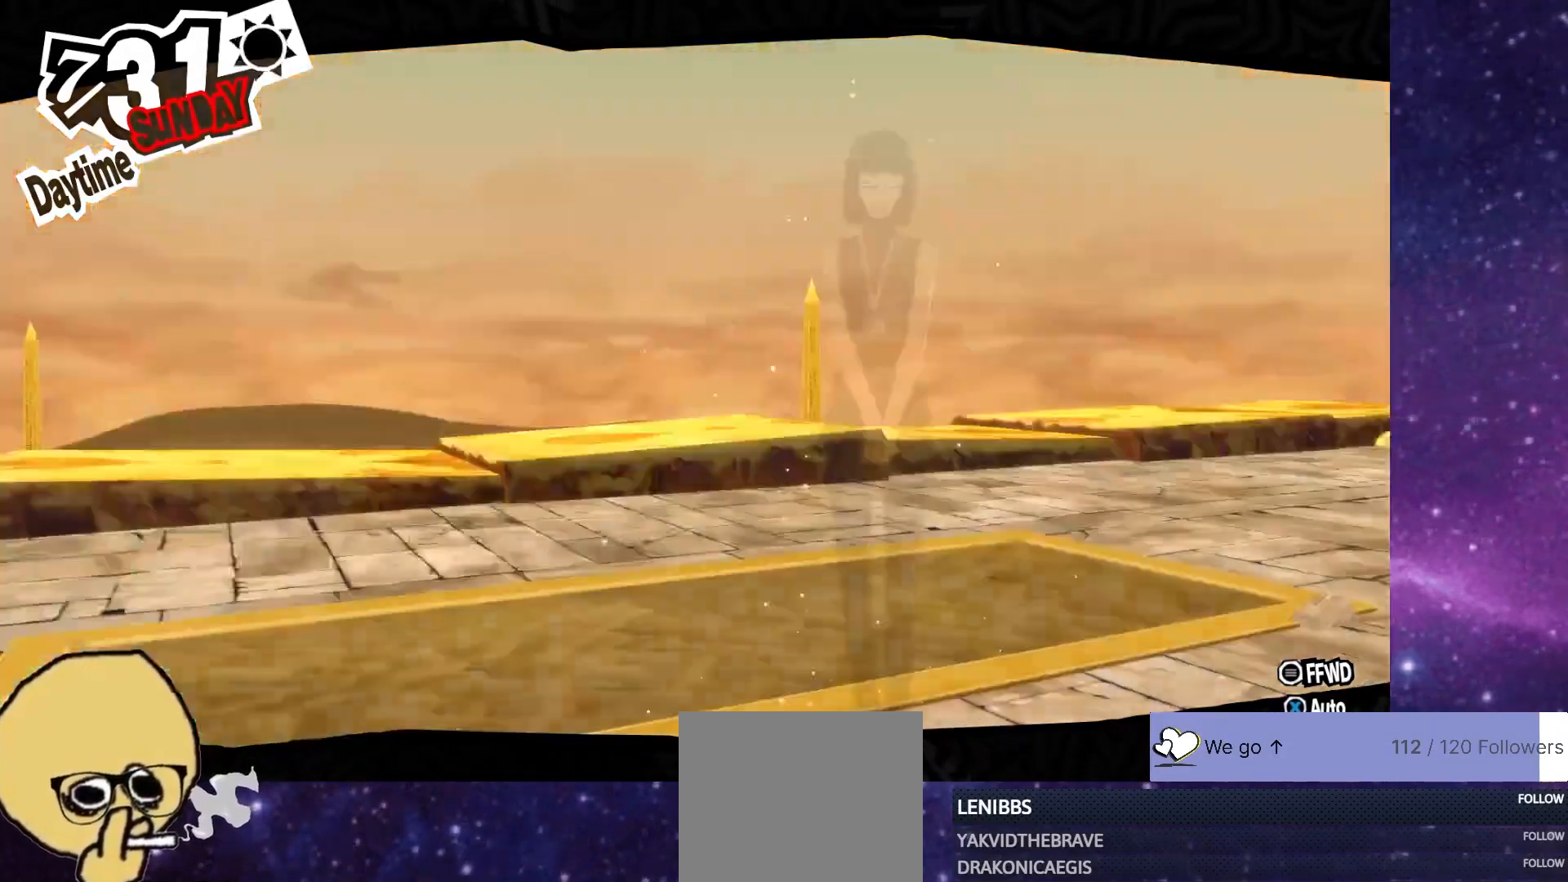
{"buttons": [], "left_stick": "center", "right_stick": "center", "events": []}
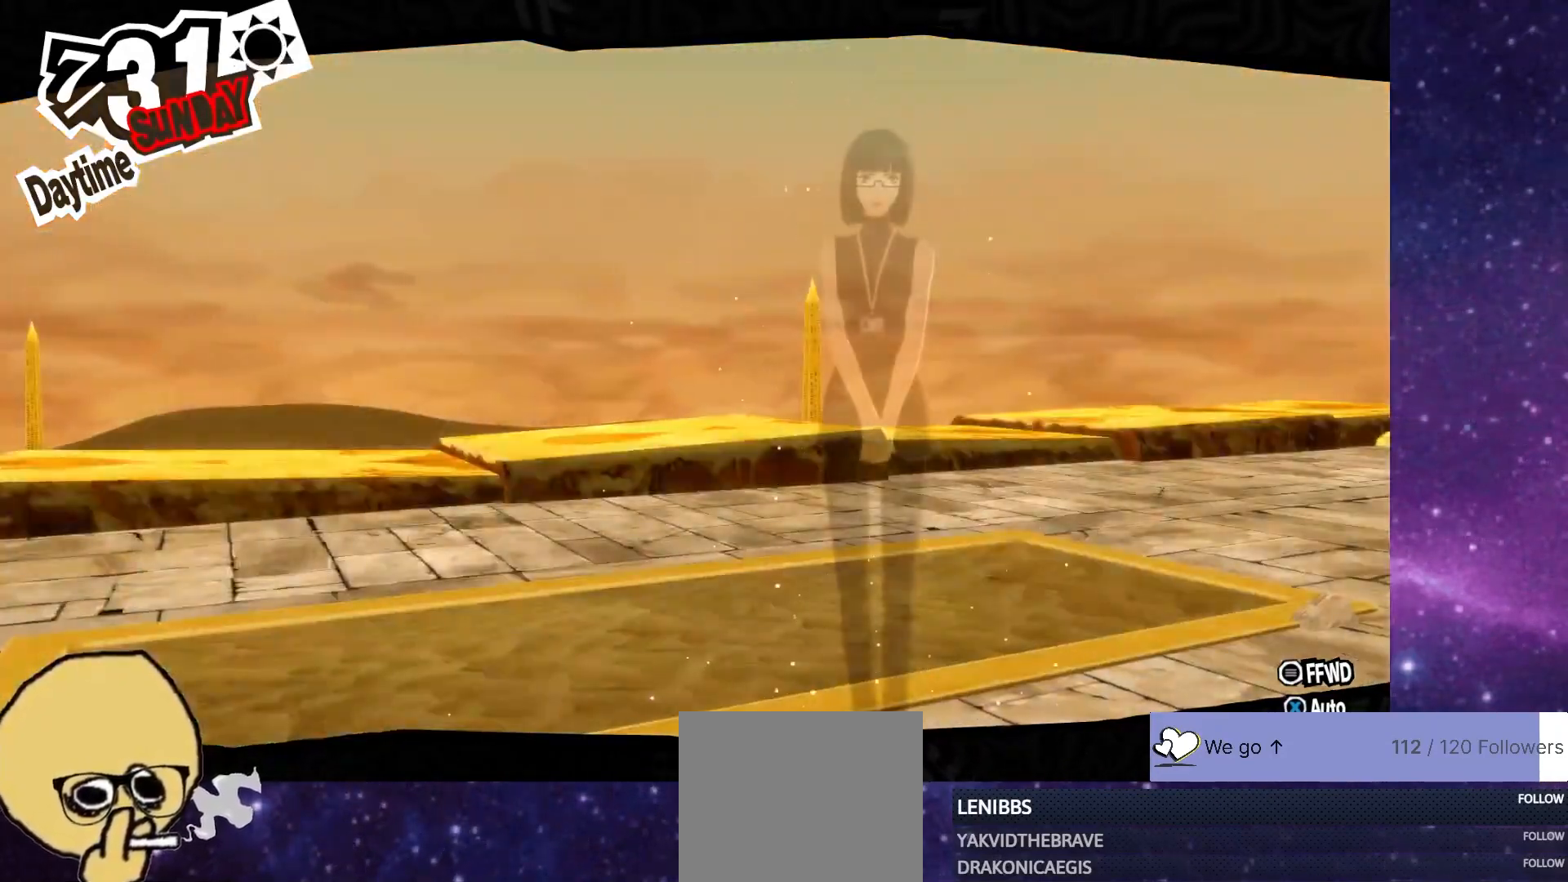
{"buttons": [], "left_stick": "center", "right_stick": "center", "events": []}
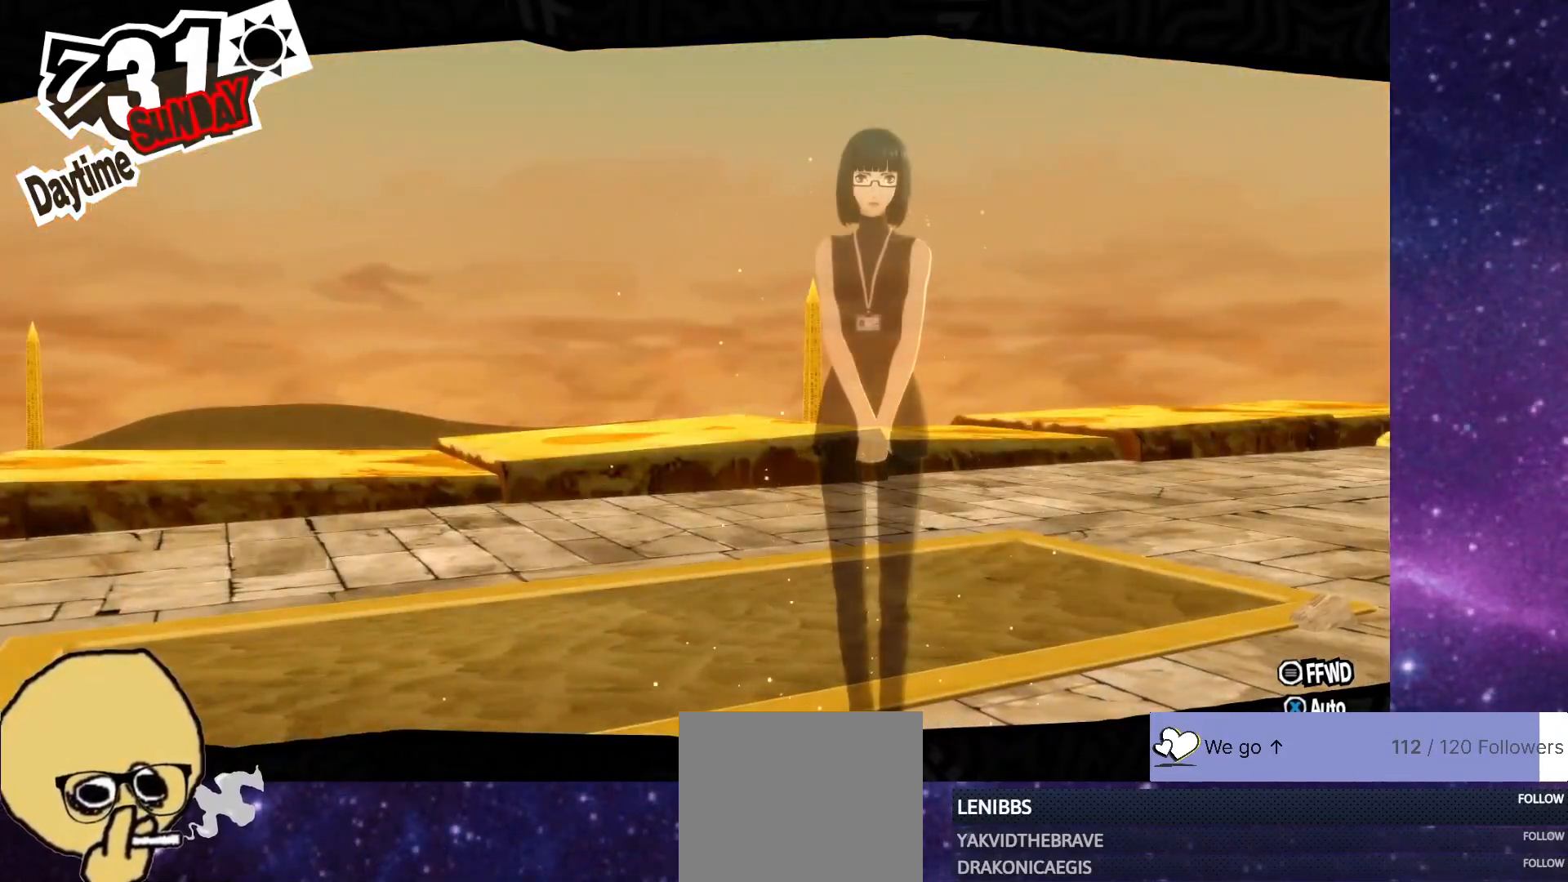
{"buttons": [], "left_stick": "center", "right_stick": "center", "events": []}
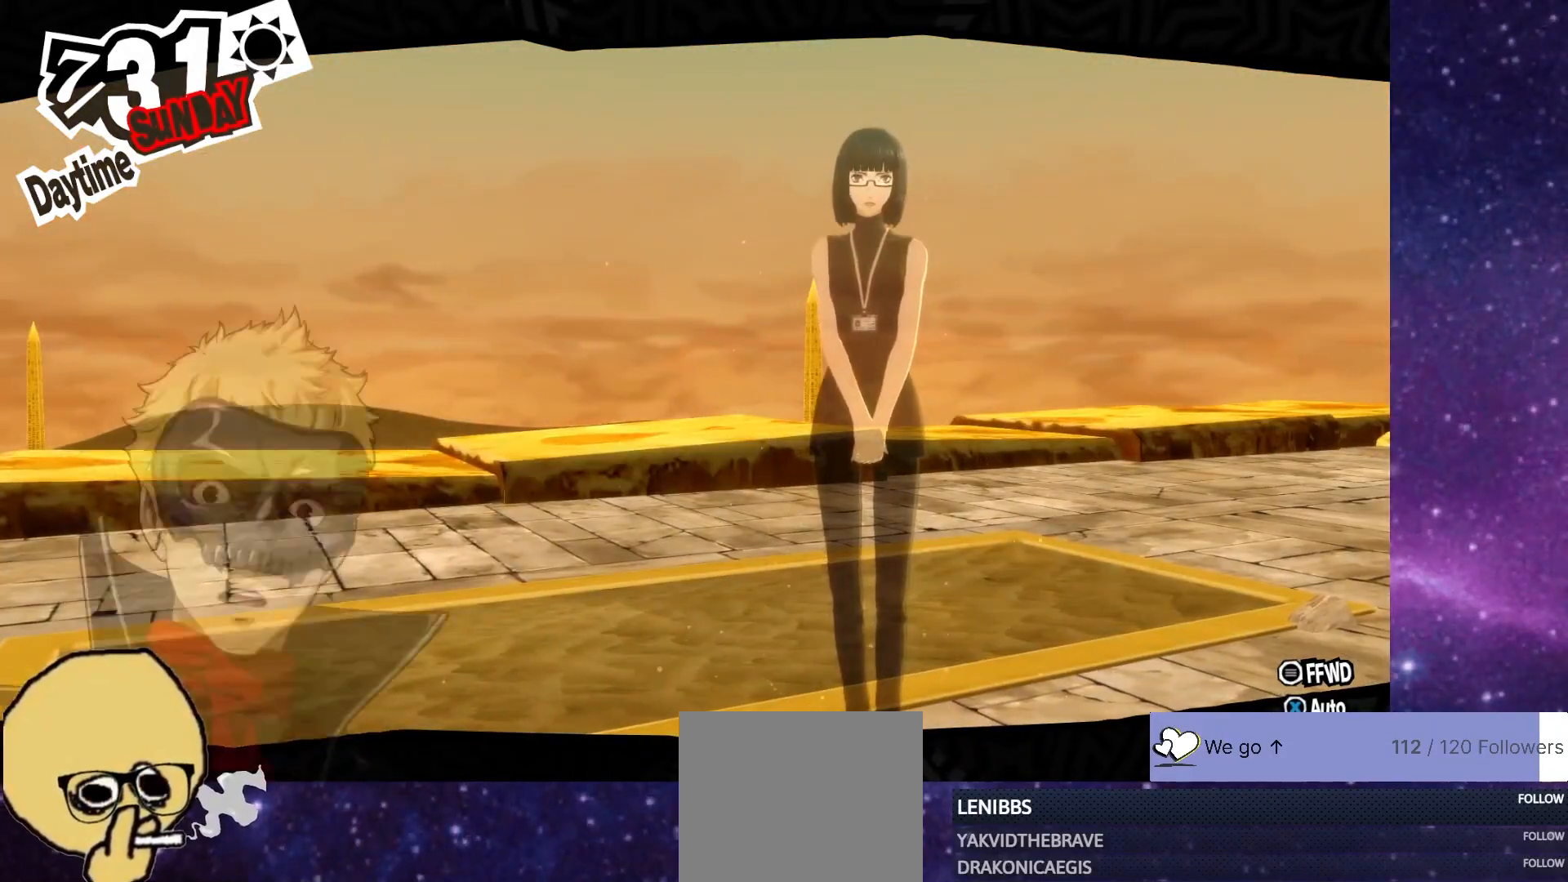
{"buttons": [], "left_stick": "center", "right_stick": "center", "events": []}
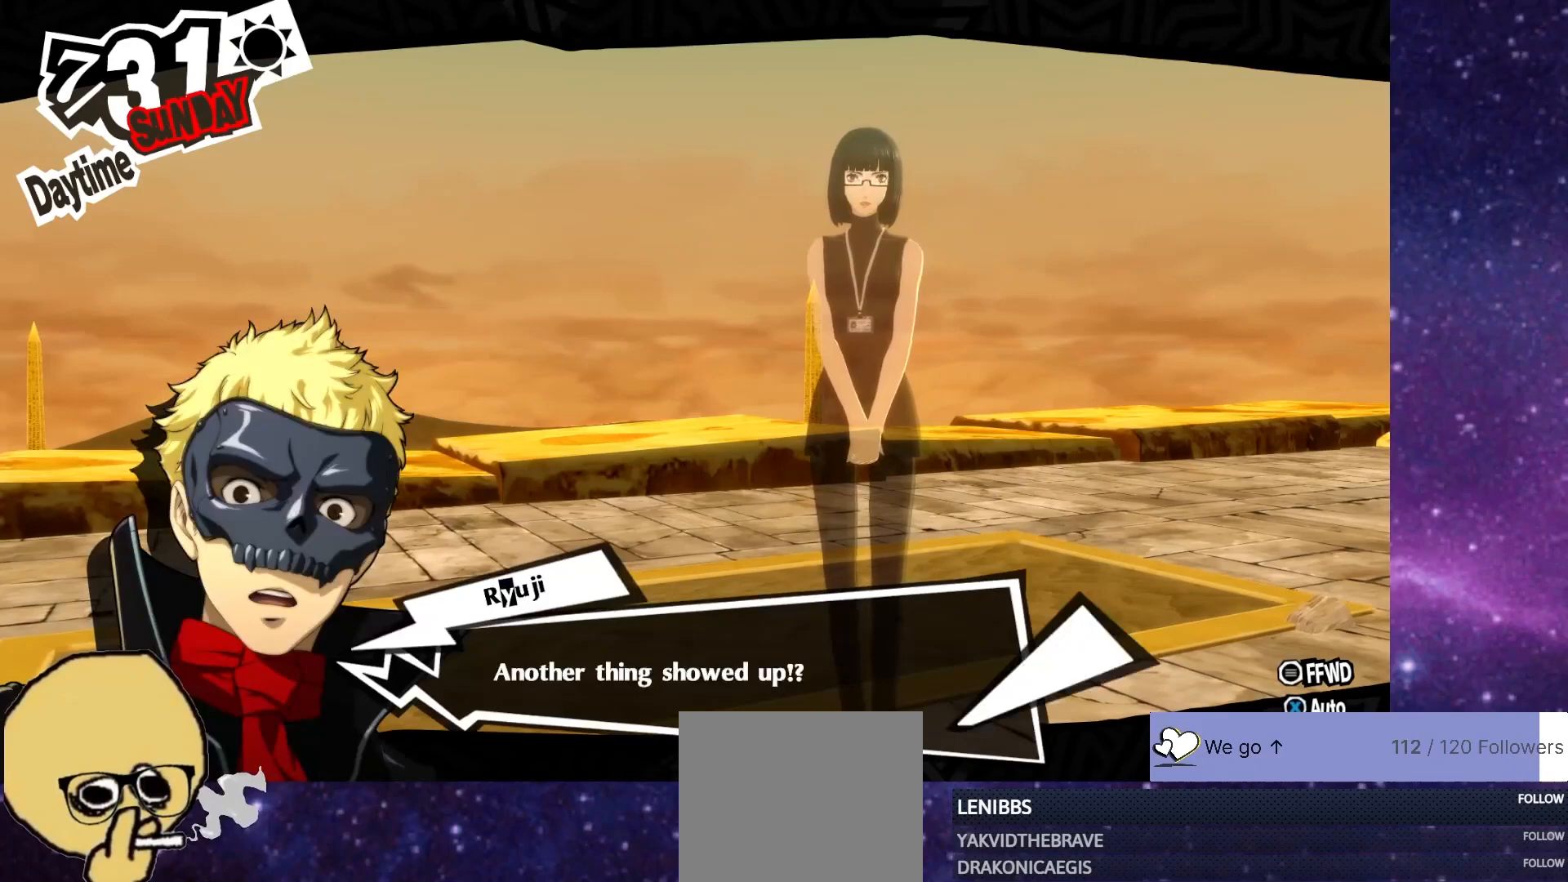
{"buttons": [], "left_stick": "center", "right_stick": "center", "events": []}
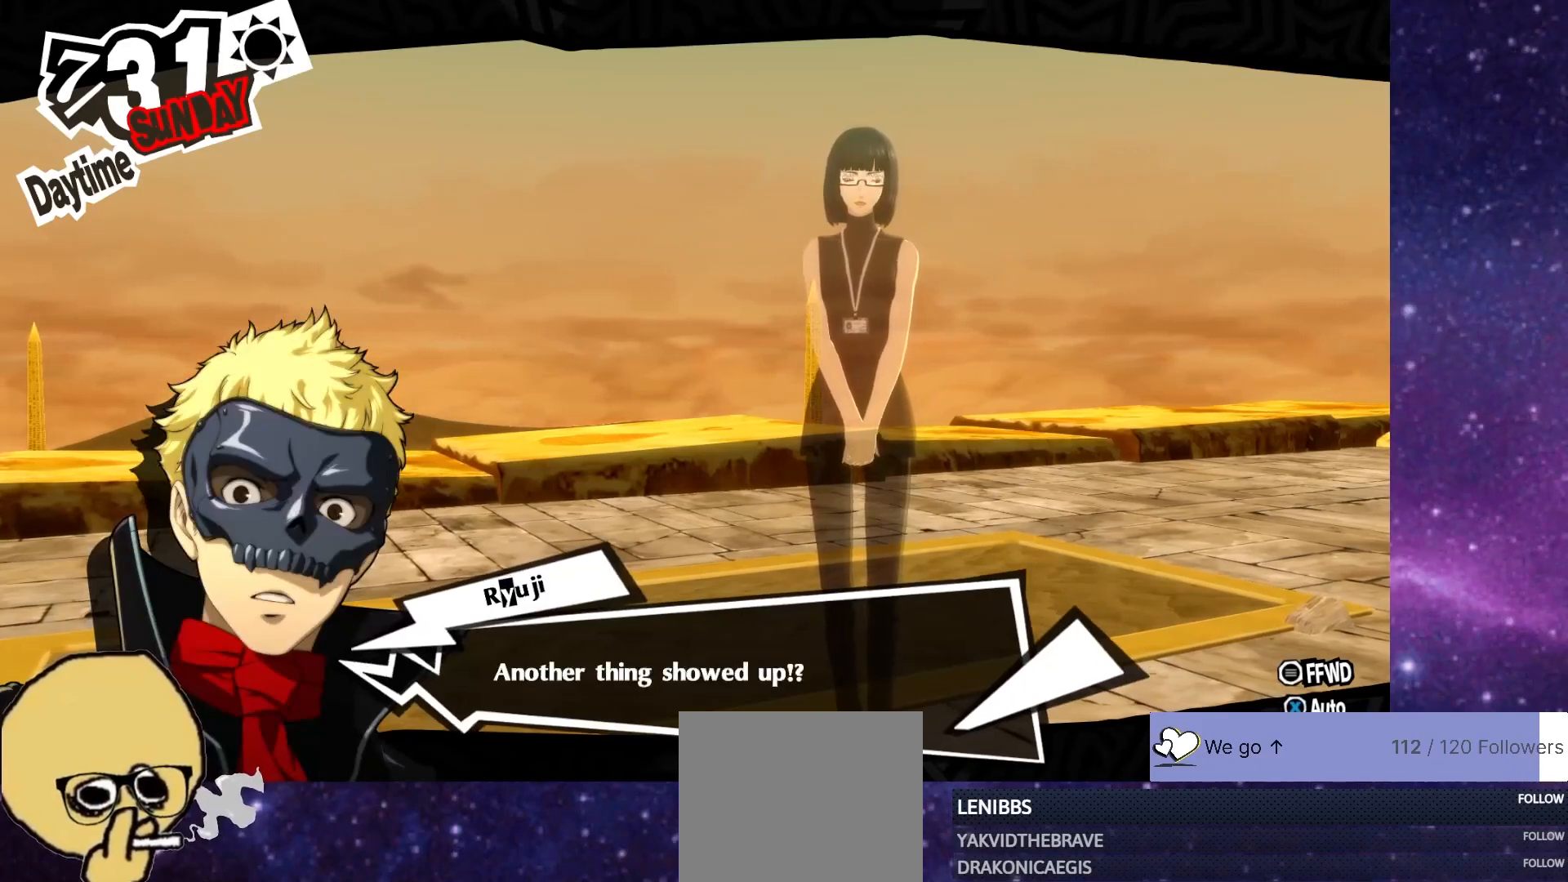
{"buttons": [], "left_stick": "center", "right_stick": "center", "events": []}
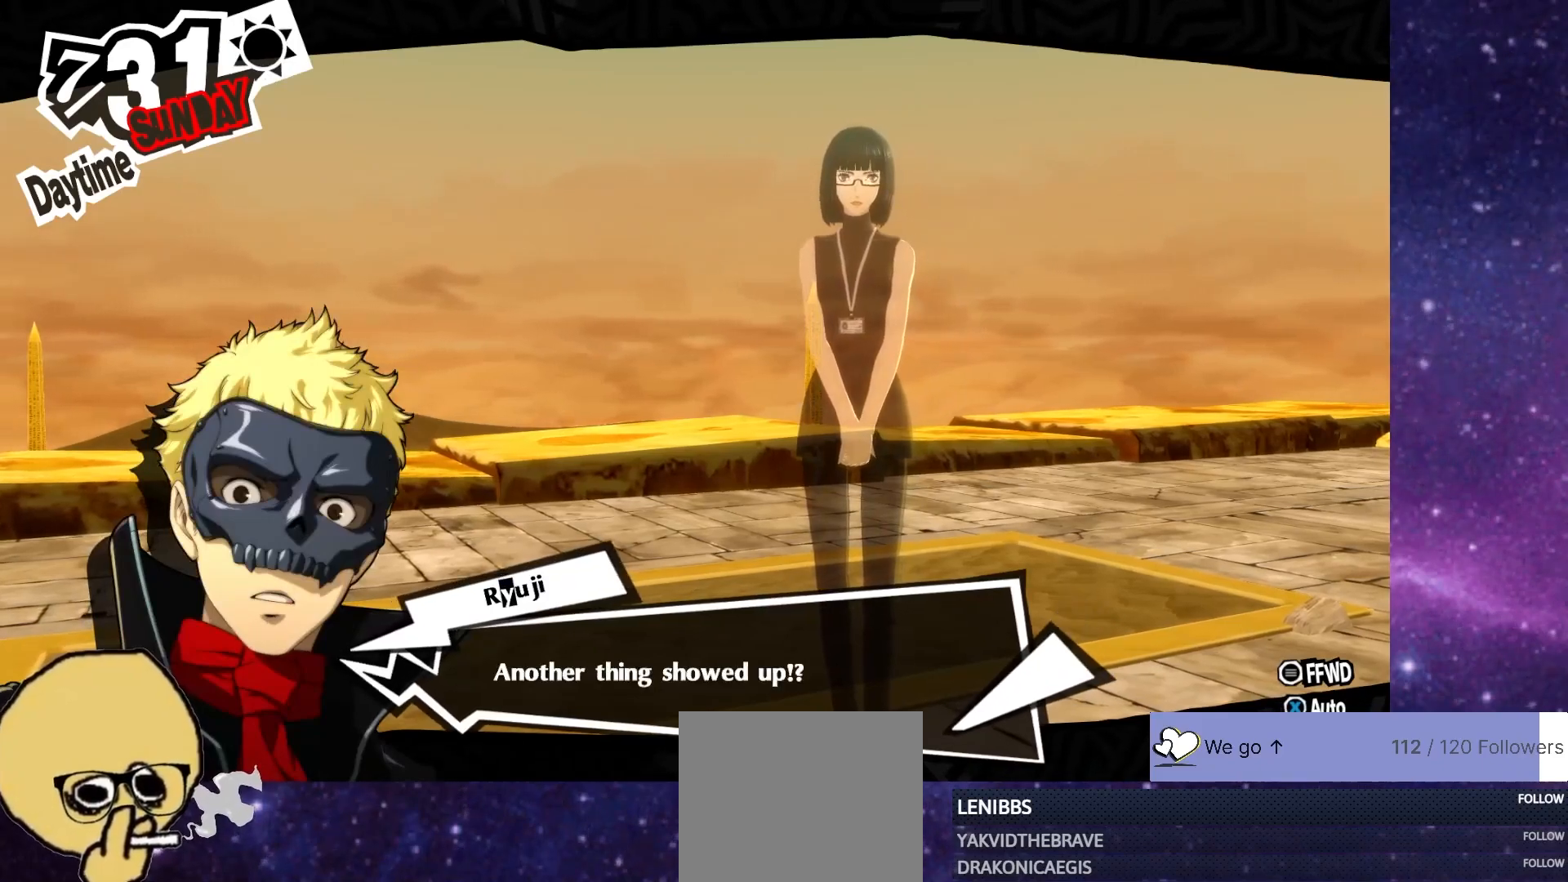
{"buttons": ["CROSS"], "left_stick": "center", "right_stick": "center", "events": [[417, "CROSS", "down"]]}
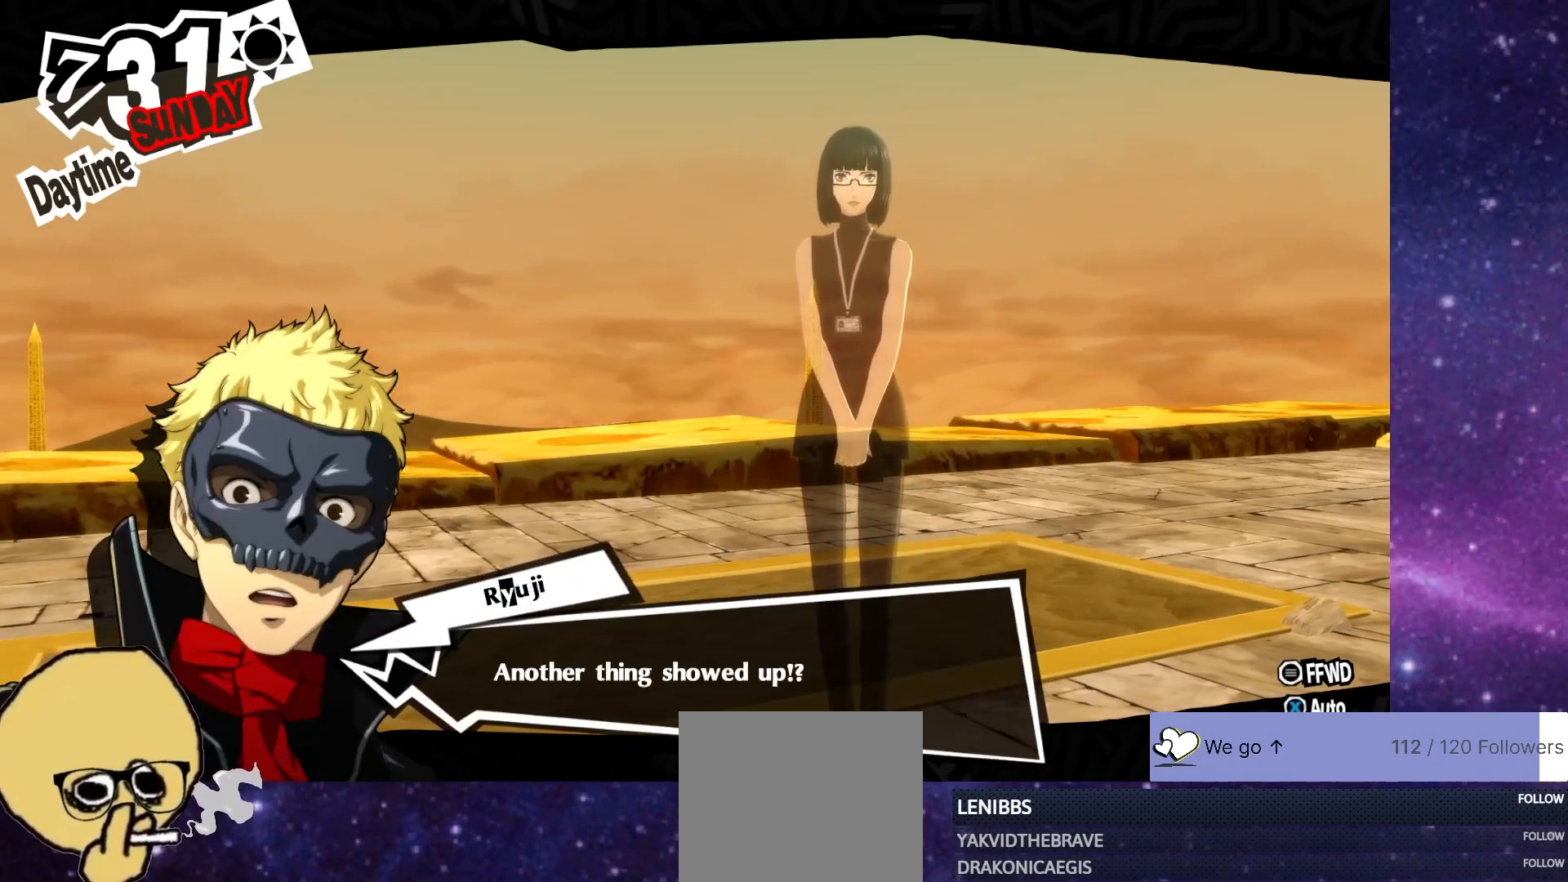
{"buttons": [], "left_stick": "center", "right_stick": "center", "events": [[50, "CROSS", "up"]]}
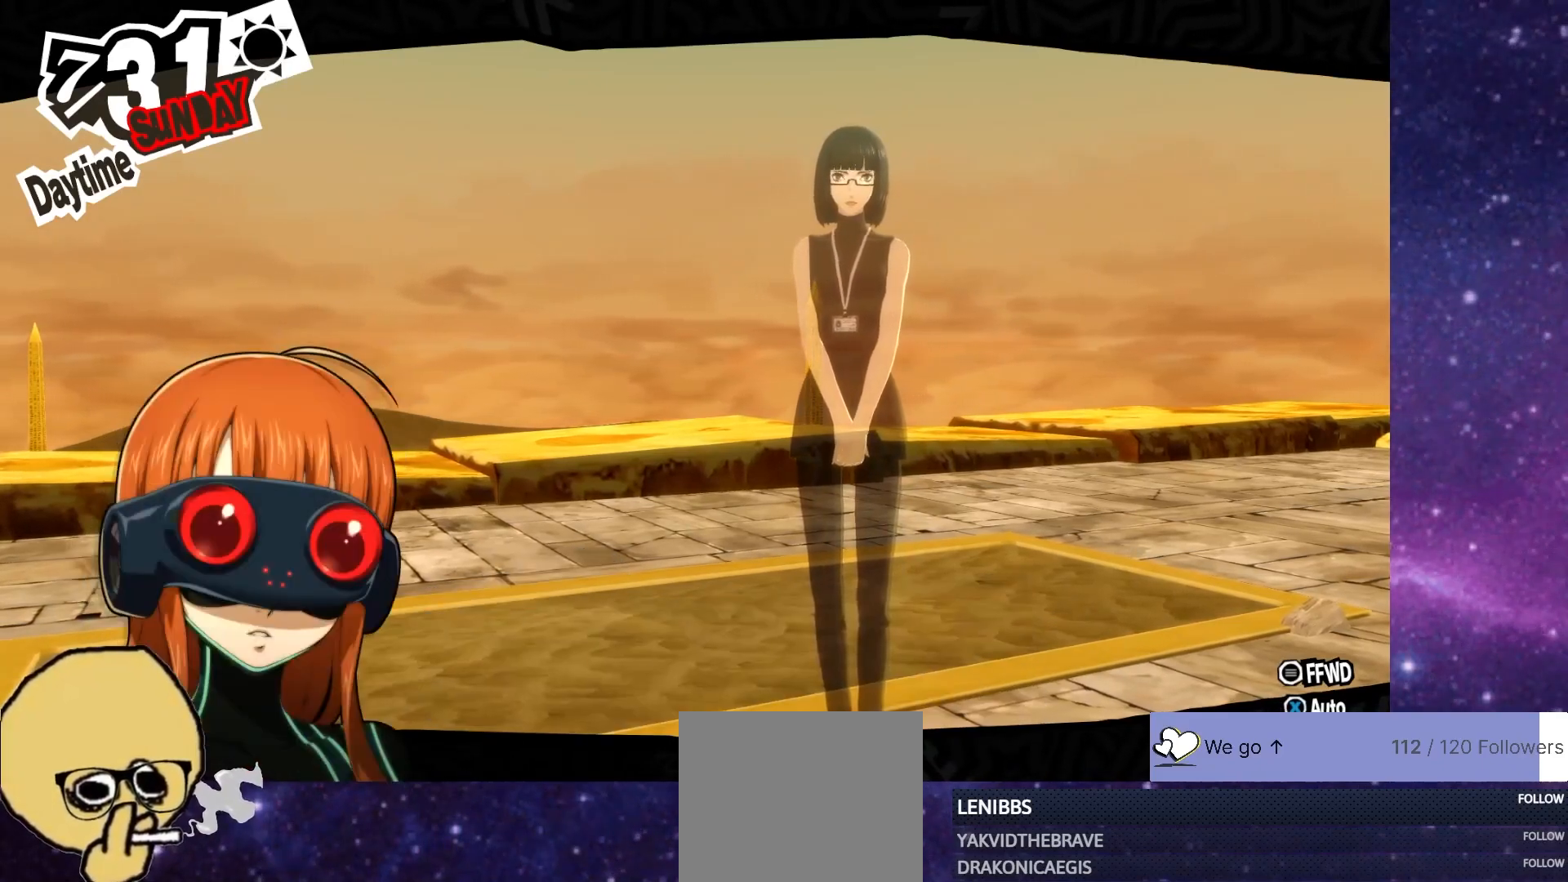
{"buttons": [], "left_stick": "center", "right_stick": "center", "events": []}
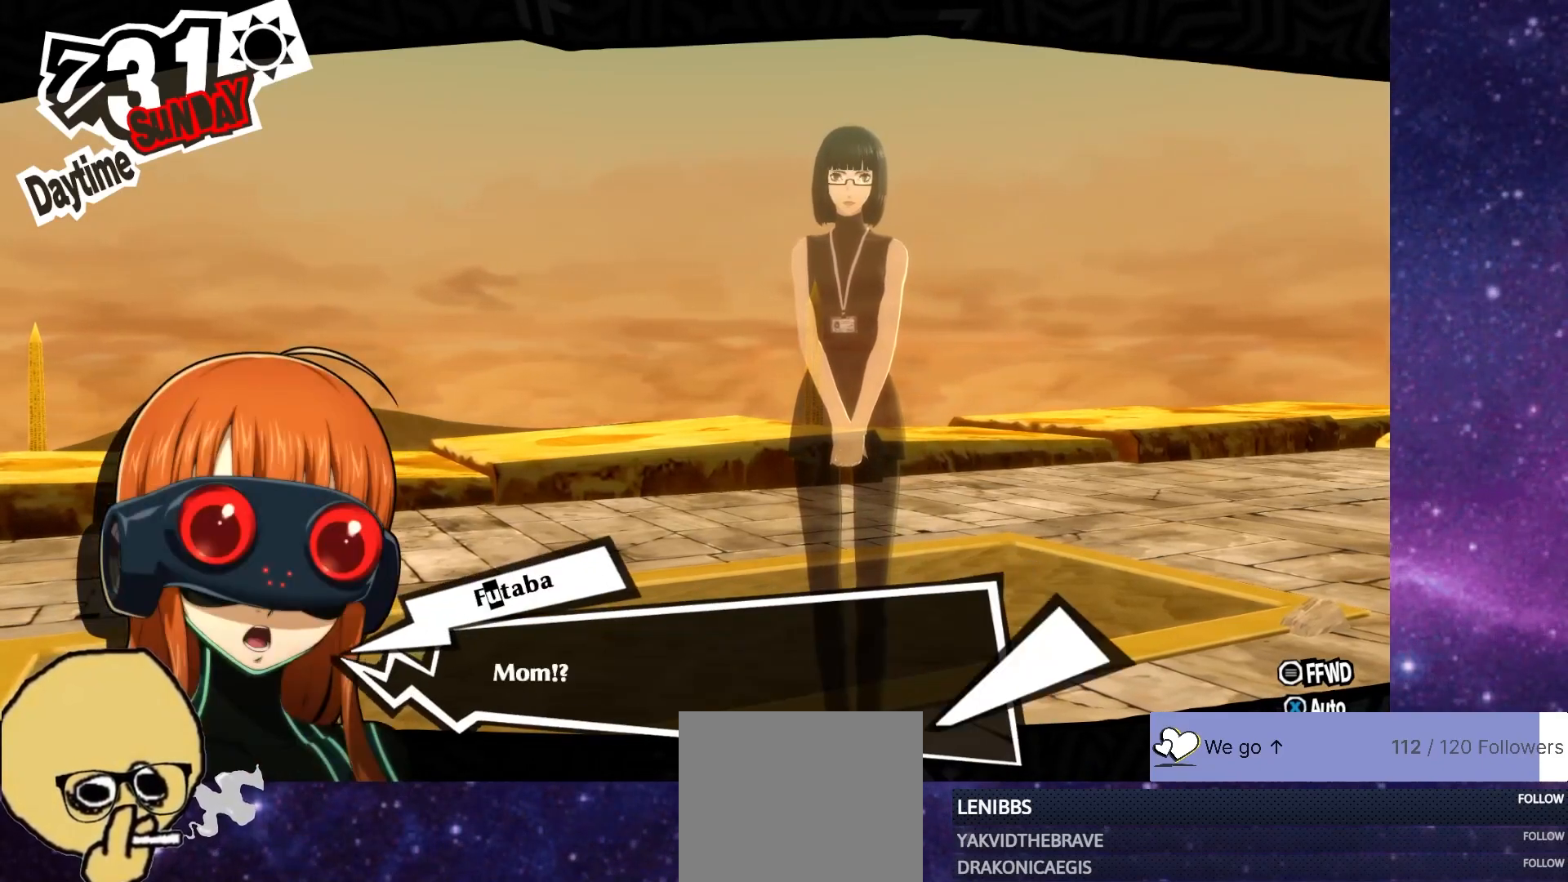
{"buttons": [], "left_stick": "center", "right_stick": "center", "events": []}
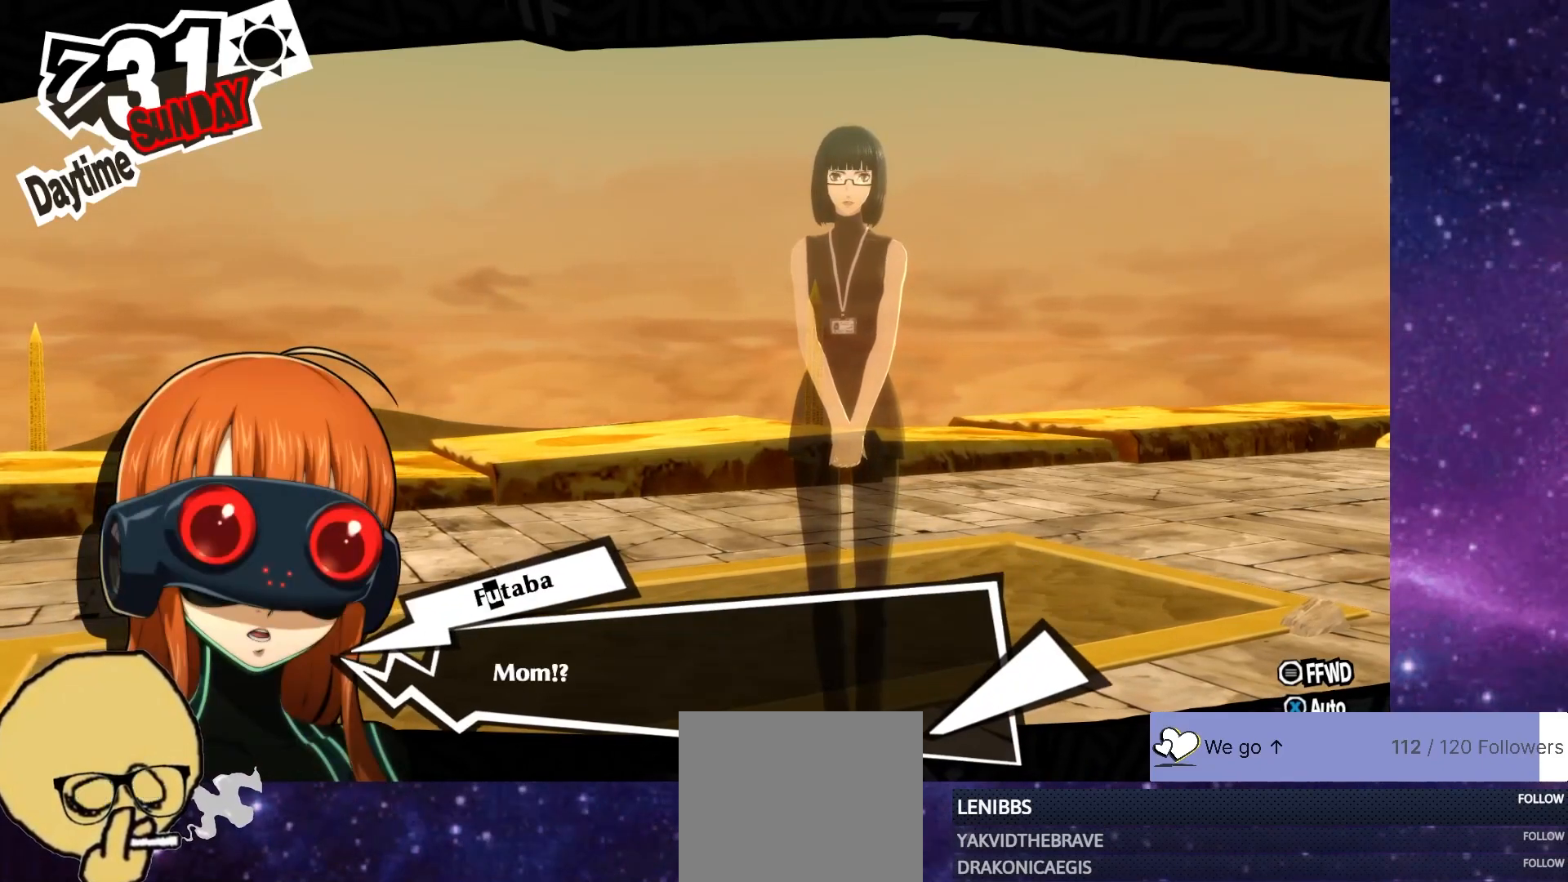
{"buttons": [], "left_stick": "center", "right_stick": "center", "events": [[67, "CROSS", "down"], [200, "CROSS", "up"]]}
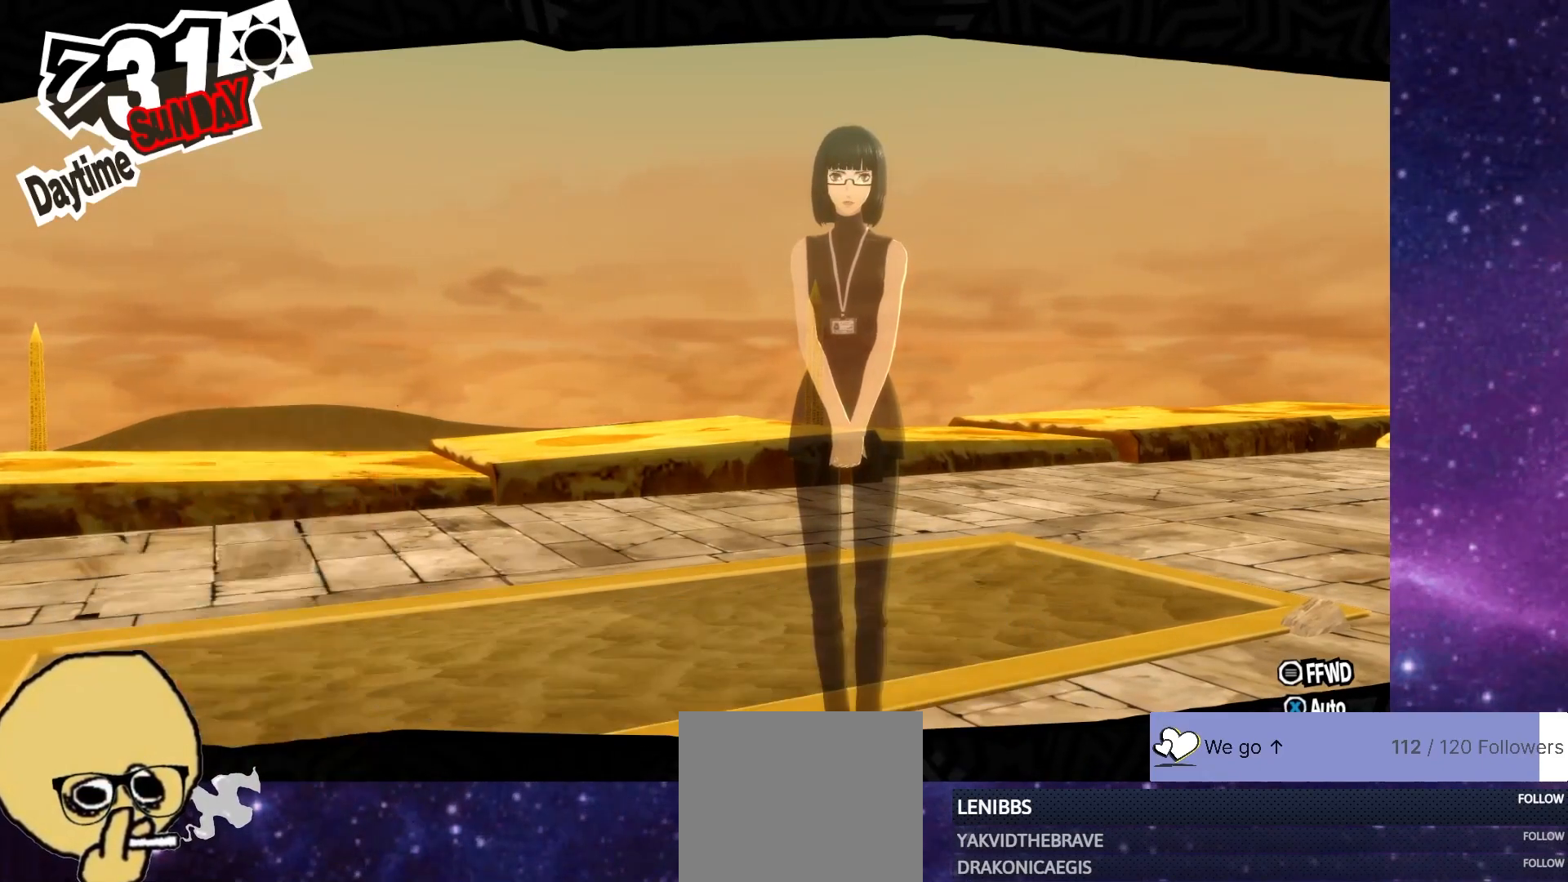
{"buttons": ["R1"], "left_stick": "center", "right_stick": "center", "events": [[450, "R1", "down"]]}